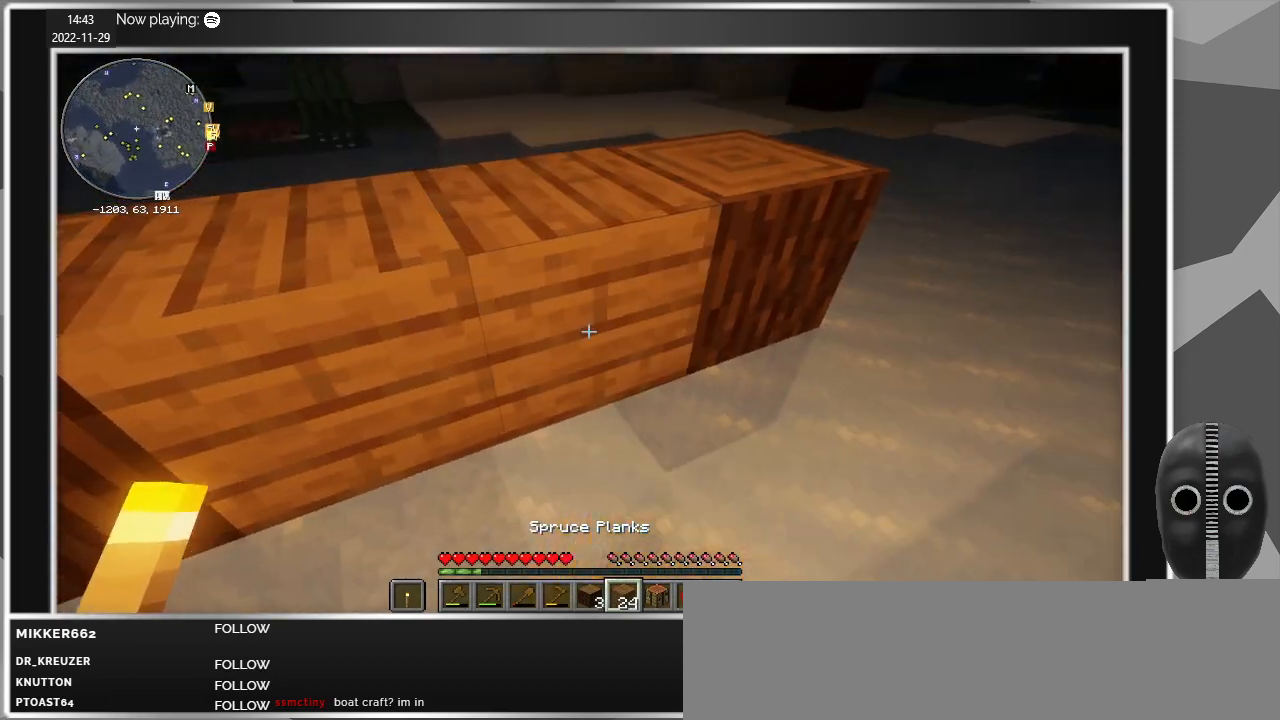
Gameplay with keyboard and mouse; each line is a JSON object with the keys and mouse buttons held at the frame after it. "events" lists presses ("down") and releases ("up") of "a", "alt", "c", "caps_lock", "ctrl", "d", "e", "escape", "f", "q", "r", "s", "shift", "space", "t", "tab", "v", "w", "x", "z", "mouse_left", "mouse_middle", "mouse_right", "mouse_mb4", "mouse_mb5", "mouse_wheel_up" and "mouse_wheel_down" between this image and that frame as [ms after this image, input, new state], when the widget could be followed in between. "mouse_left", "mouse_middle", "mouse_right", "mouse_mb4", "mouse_mb5", "mouse_wheel_up", "mouse_wheel_down" = the "left", "middle", "right", "mb4", "mb5", "wheel_up", "wheel_down" buttons of the "mouse" list. No other keys are recorded. Fast repeated clicks can show as one long hold. Mouse movement is not recorded.
{"keys": ["w"], "mouse": [], "events": [[83, "mouse_right", "up"], [83, "w", "down"], [317, "space", "down"], [417, "space", "up"]]}
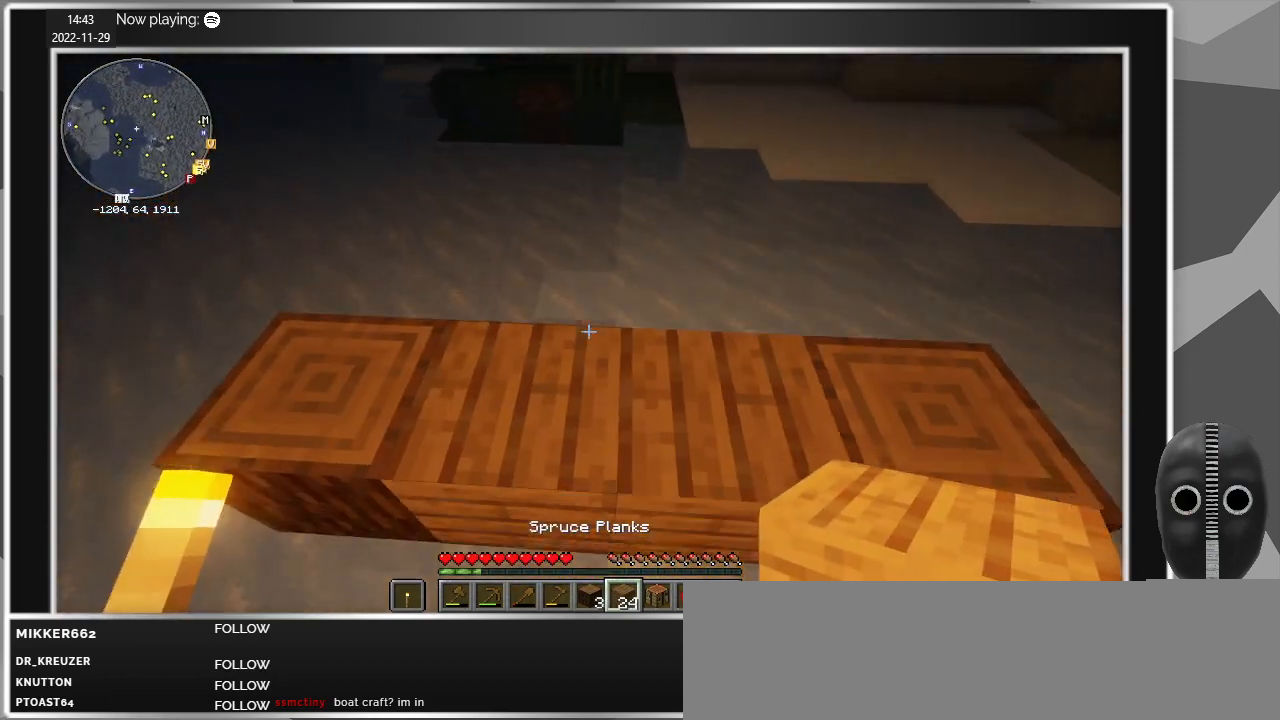
{"keys": [], "mouse": [], "events": [[50, "a", "down"], [200, "a", "up"], [383, "w", "up"]]}
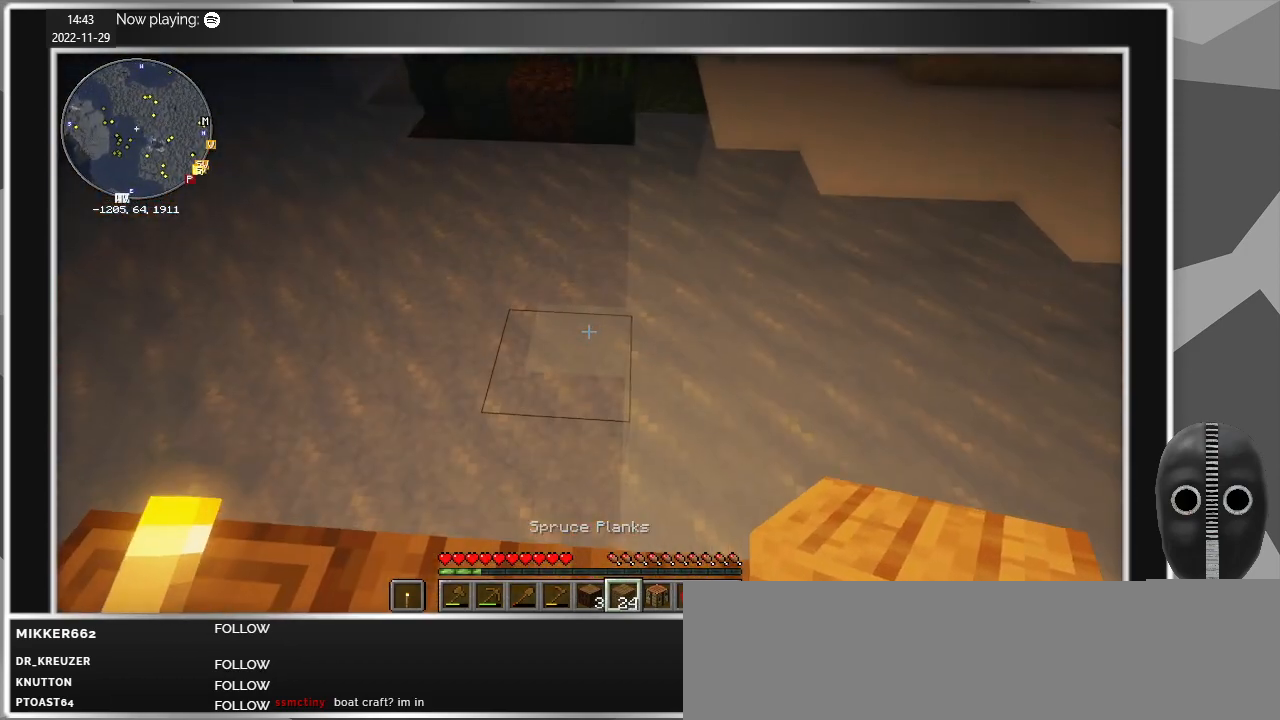
{"keys": [], "mouse": [], "events": [[67, "s", "down"], [167, "s", "up"], [350, "mouse_right", "down"], [500, "mouse_right", "up"]]}
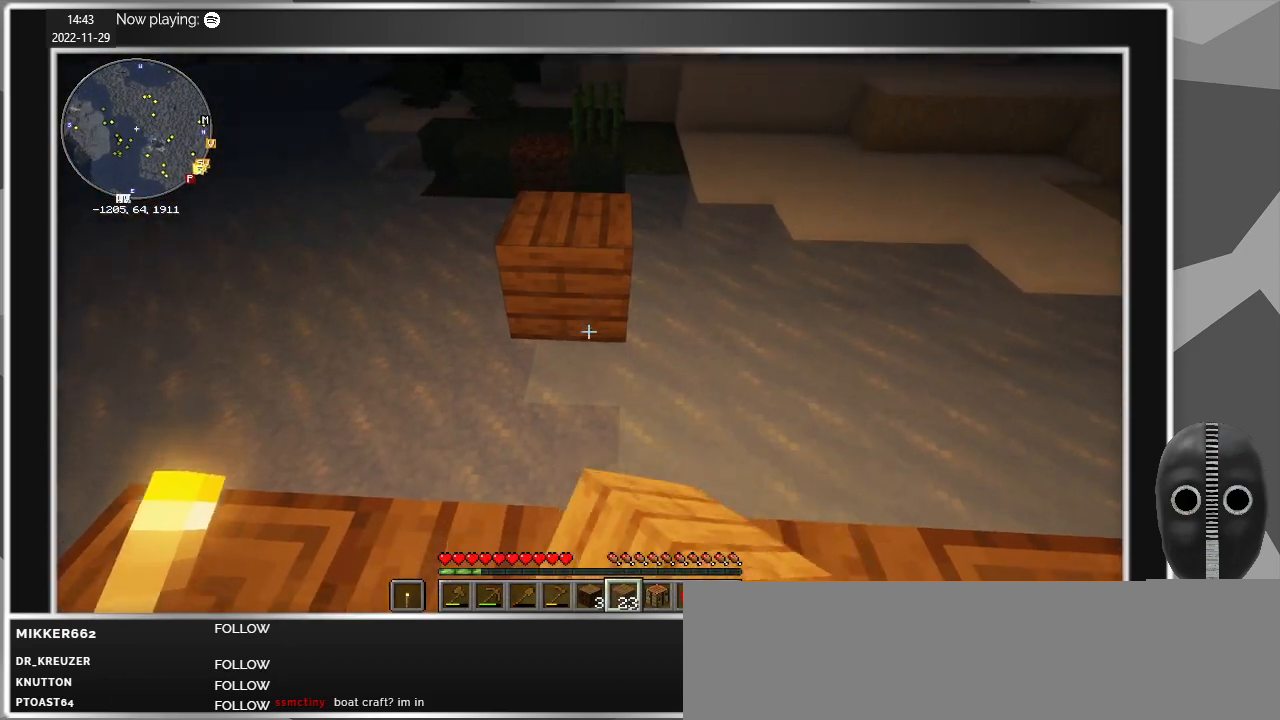
{"keys": ["d", "w"], "mouse": [], "events": [[50, "mouse_right", "down"], [133, "mouse_right", "up"], [233, "mouse_right", "down"], [317, "mouse_right", "up"], [367, "d", "down"], [417, "w", "down"]]}
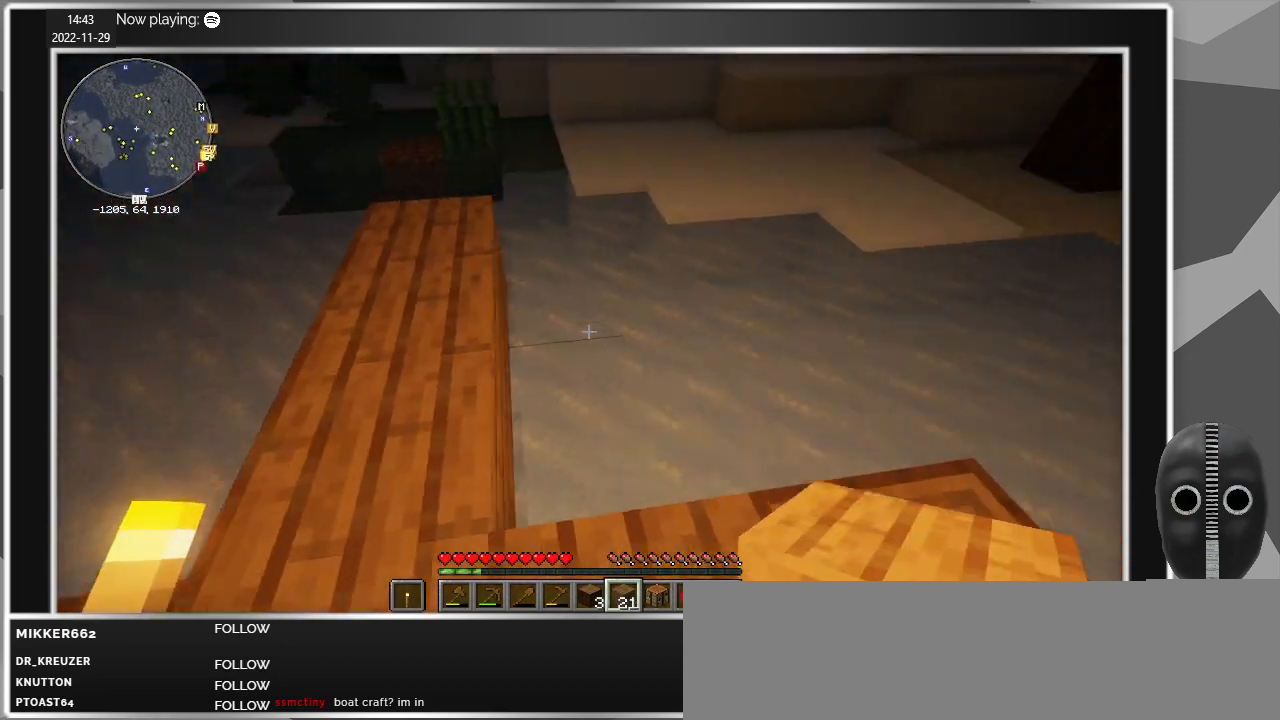
{"keys": [], "mouse": ["right"], "events": [[50, "d", "up"], [50, "w", "up"], [100, "mouse_right", "down"], [250, "mouse_right", "up"], [333, "mouse_right", "down"], [383, "mouse_right", "up"], [483, "mouse_right", "down"]]}
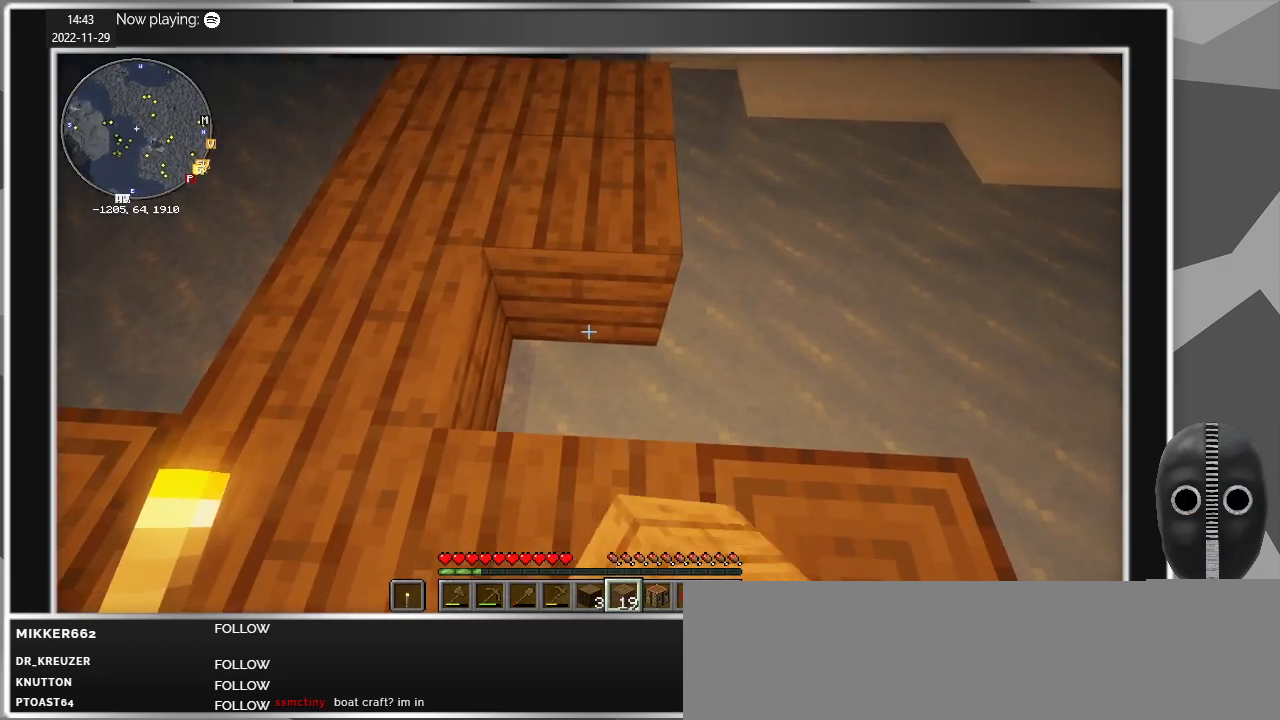
{"keys": ["w"], "mouse": [], "events": [[67, "w", "down"], [117, "mouse_right", "up"]]}
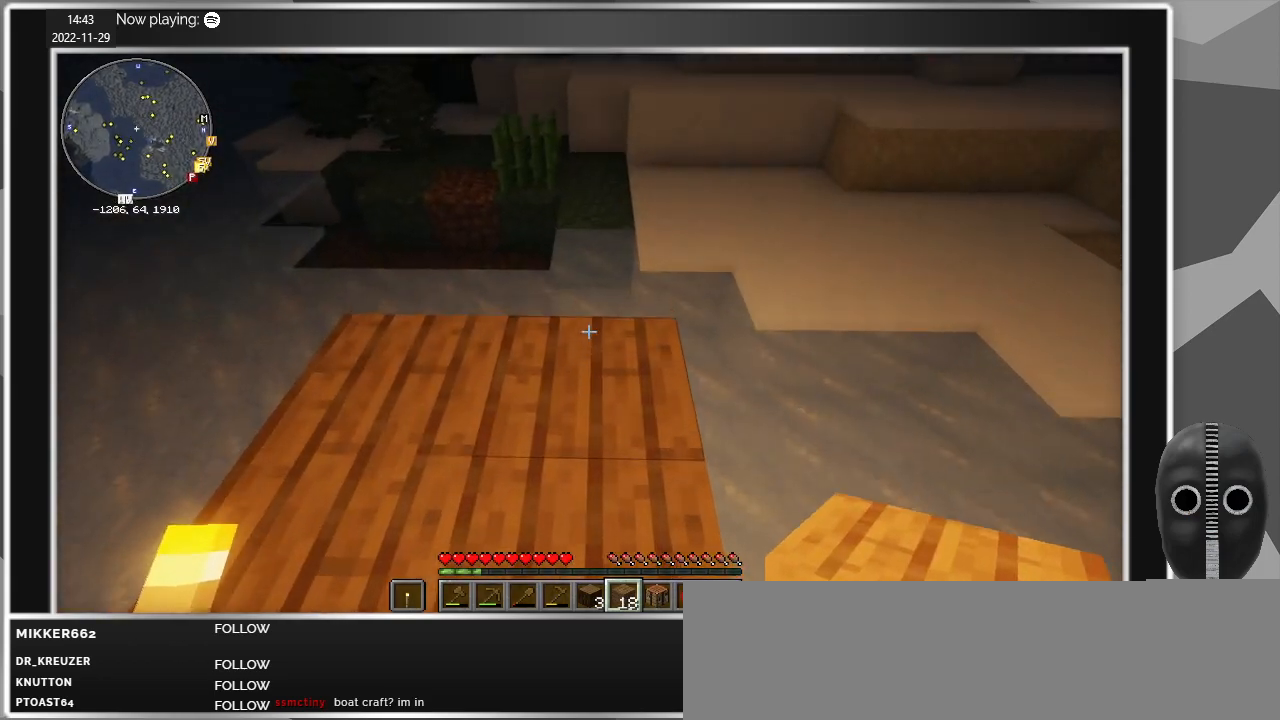
{"keys": [], "mouse": [], "events": [[233, "w", "up"], [317, "mouse_right", "down"], [467, "mouse_right", "up"]]}
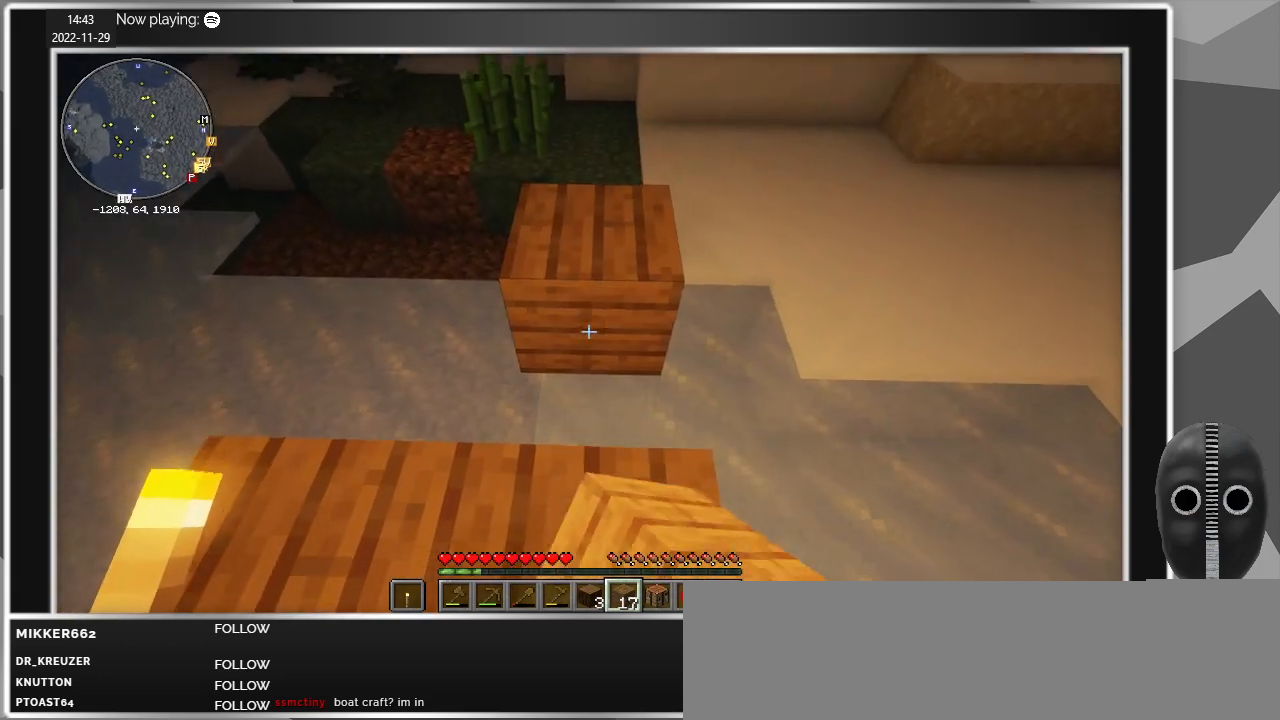
{"keys": [], "mouse": [], "events": [[67, "mouse_right", "down"], [150, "a", "down"], [150, "mouse_right", "up"], [333, "w", "down"], [433, "a", "up"], [483, "w", "up"]]}
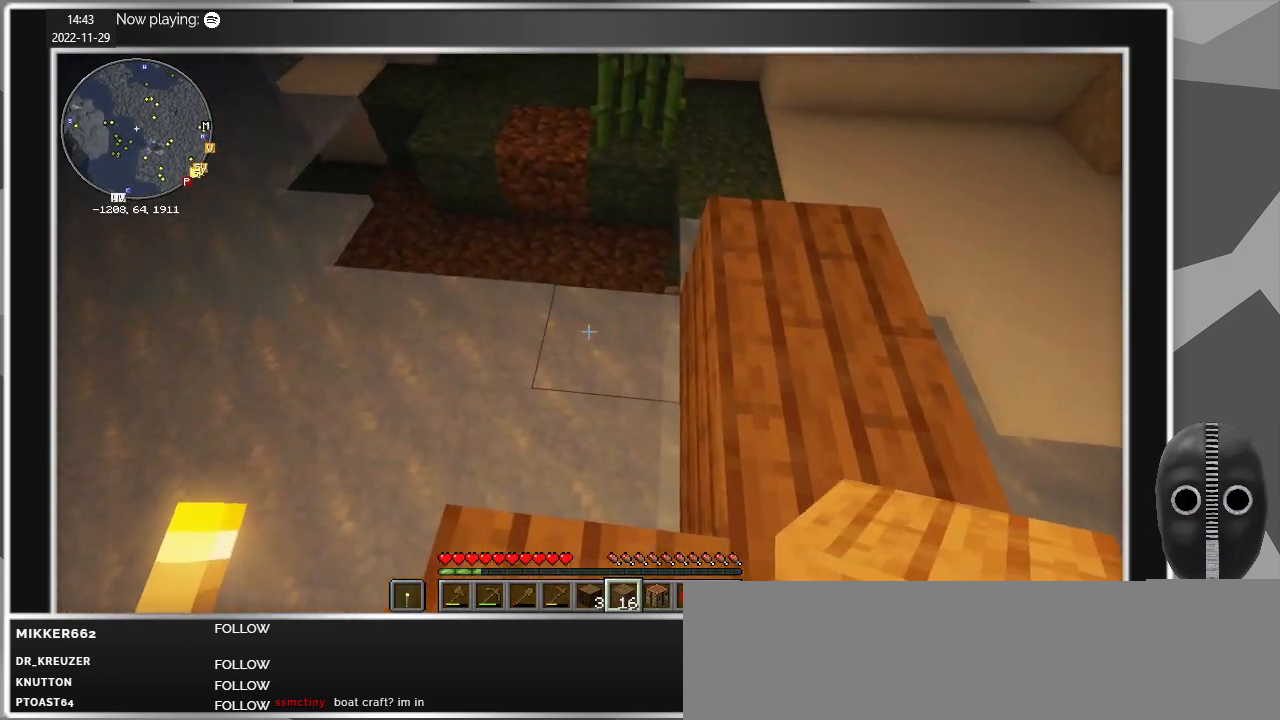
{"keys": ["w"], "mouse": [], "events": [[33, "mouse_right", "down"], [117, "mouse_right", "up"], [217, "mouse_right", "down"], [317, "mouse_right", "up"], [317, "w", "down"], [400, "d", "down"], [450, "d", "up"]]}
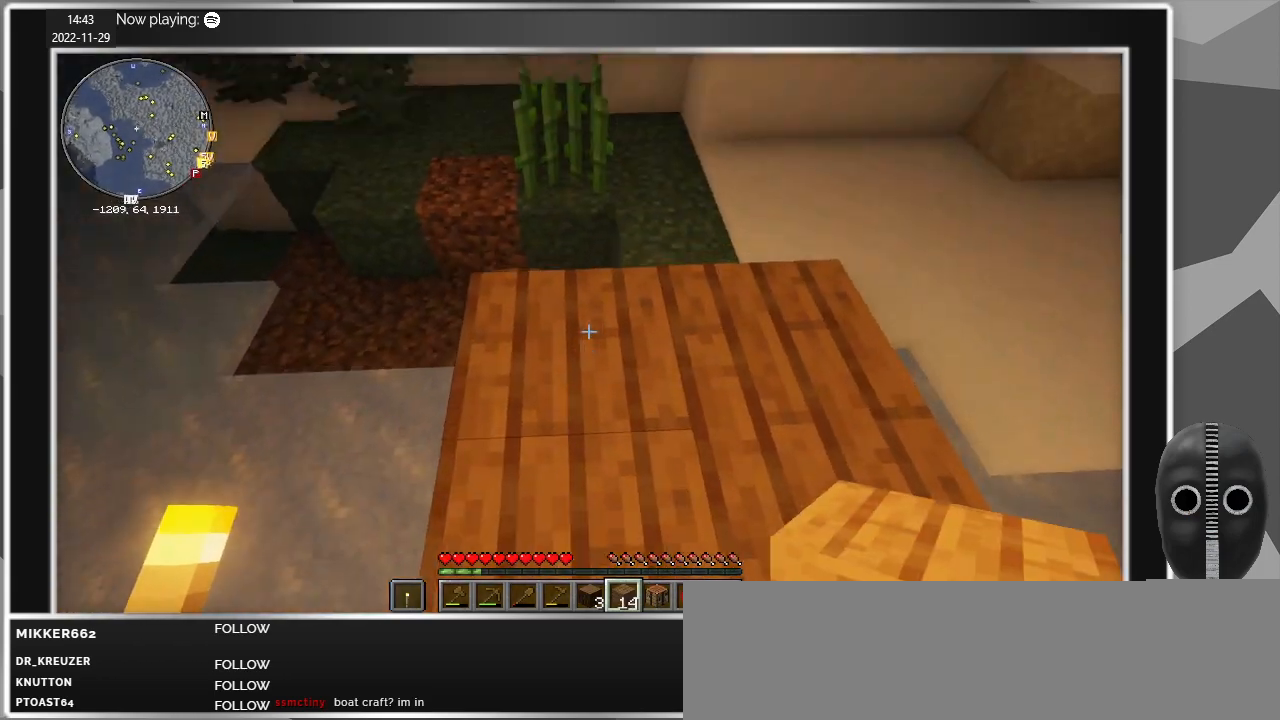
{"keys": [], "mouse": [], "events": [[233, "w", "up"]]}
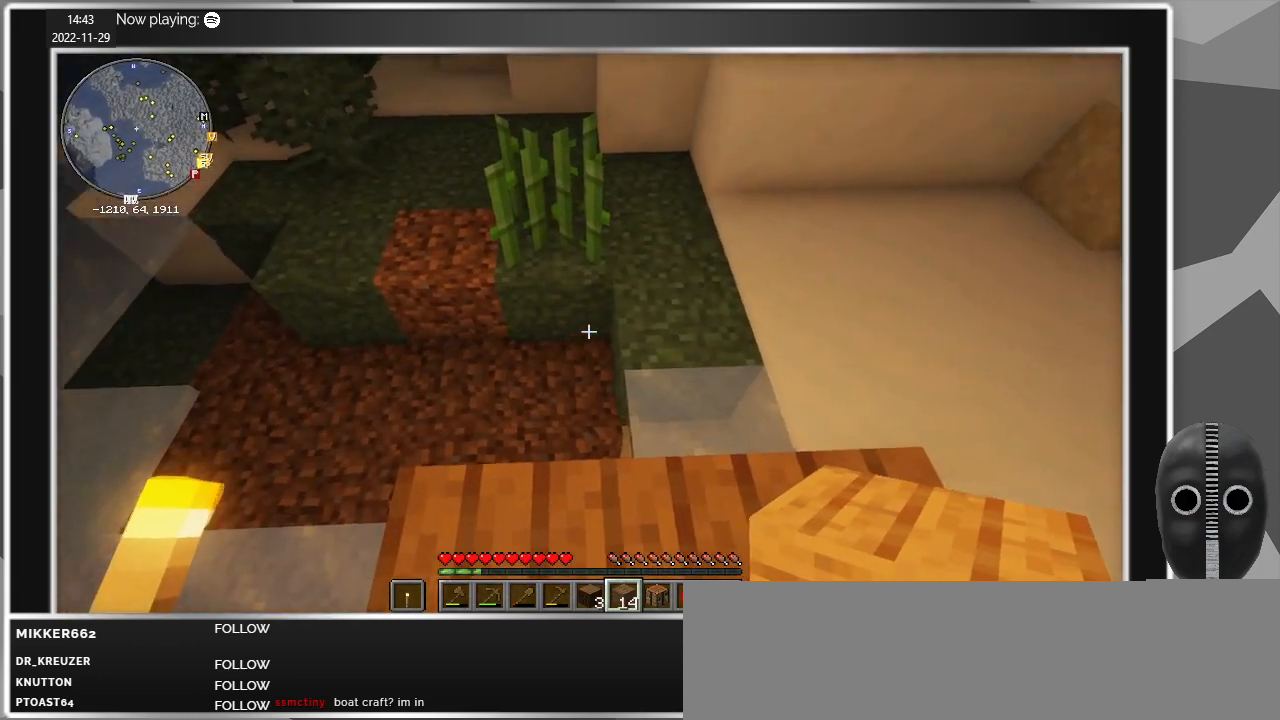
{"keys": [], "mouse": [], "events": [[333, "mouse_right", "down"], [483, "mouse_right", "up"]]}
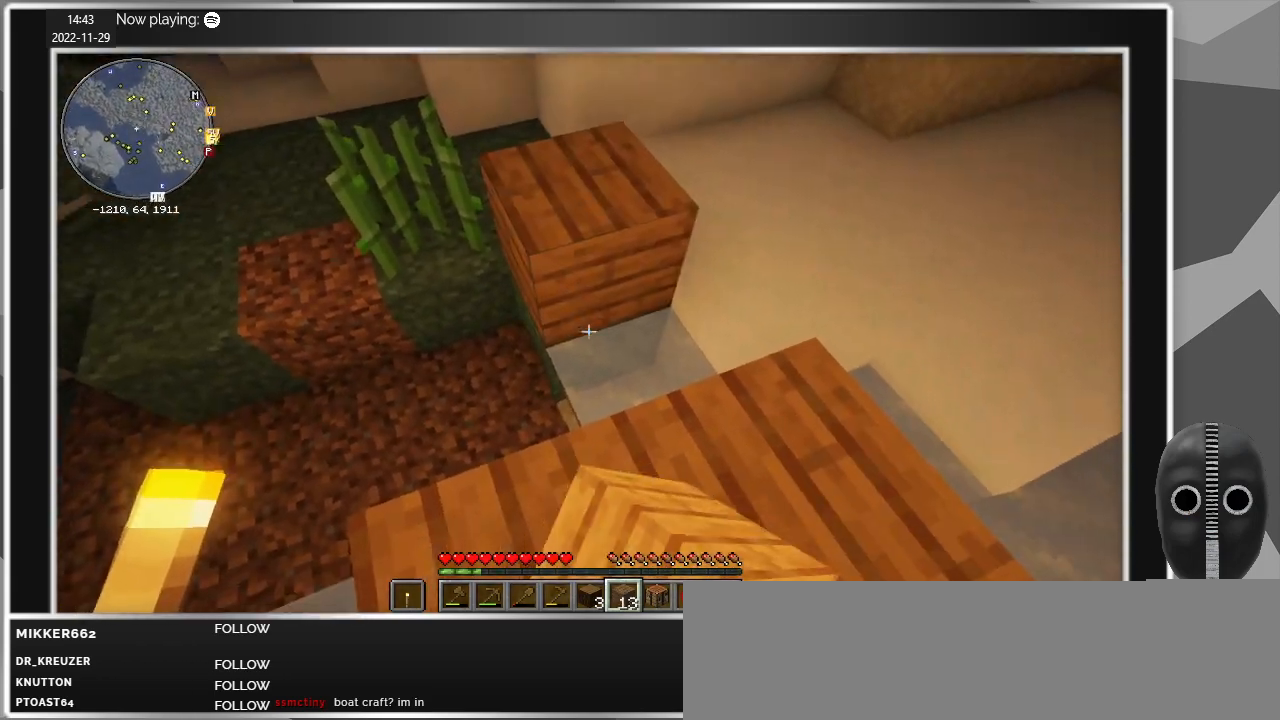
{"keys": ["a"], "mouse": [], "events": [[67, "mouse_right", "down"], [167, "mouse_right", "up"], [500, "a", "down"]]}
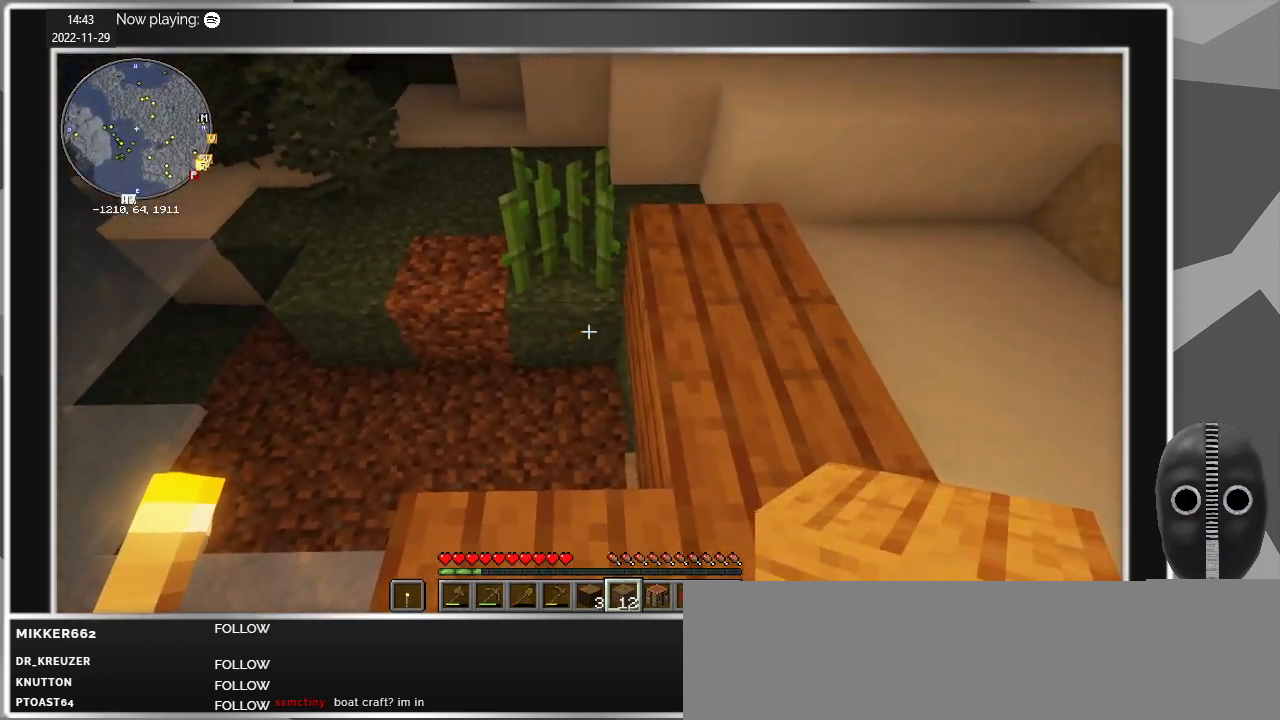
{"keys": [], "mouse": [], "events": [[183, "a", "up"]]}
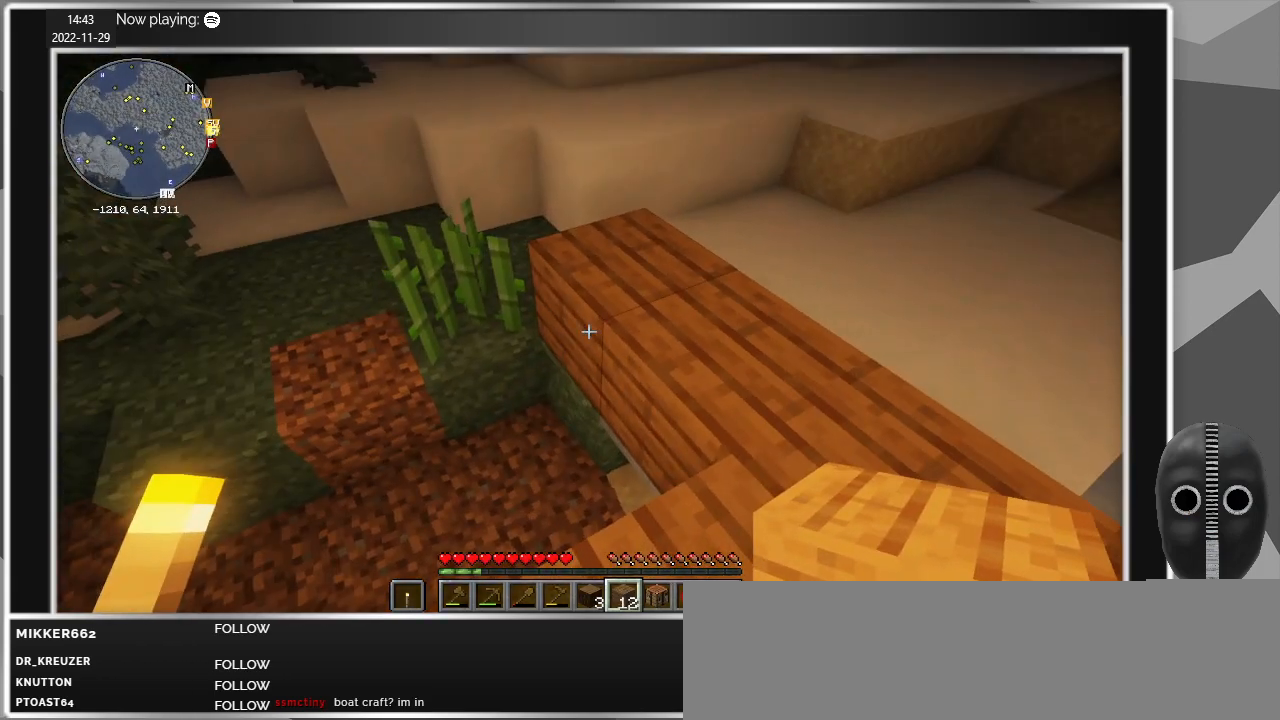
{"keys": [], "mouse": ["right"], "events": [[200, "mouse_right", "down"], [283, "mouse_right", "up"], [433, "mouse_right", "down"]]}
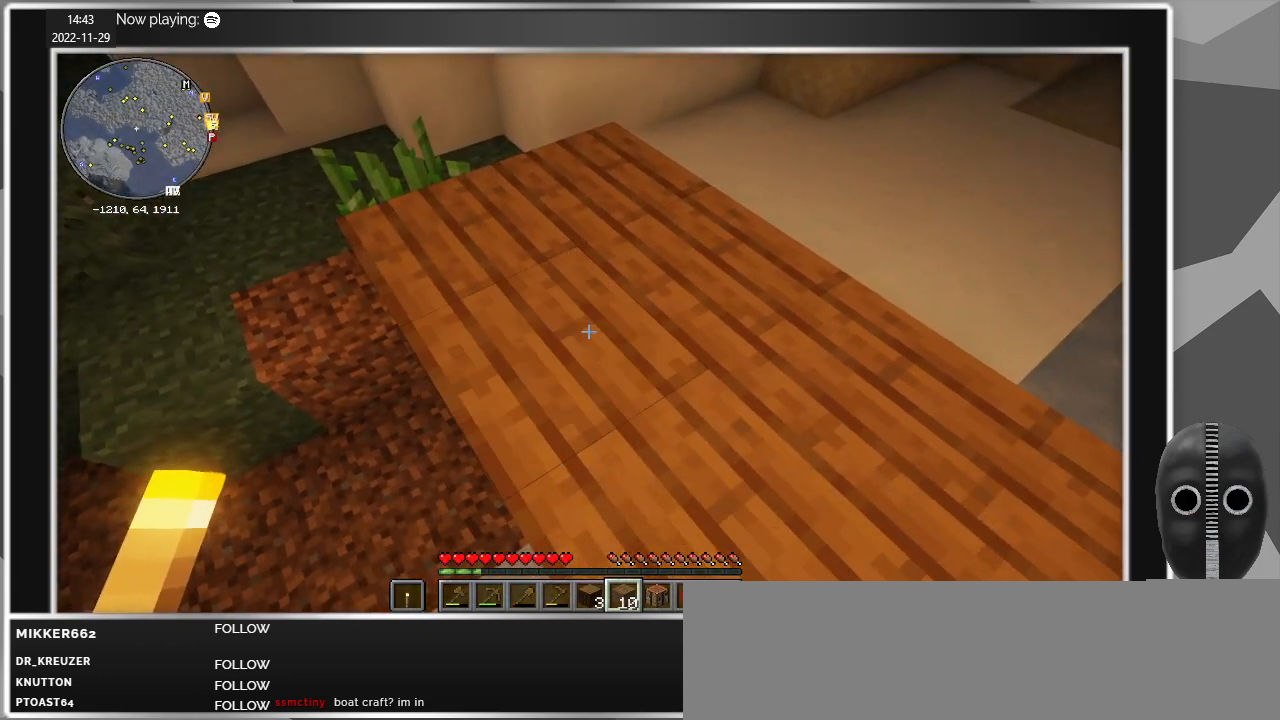
{"keys": ["w"], "mouse": [], "events": [[17, "mouse_right", "up"], [400, "w", "down"]]}
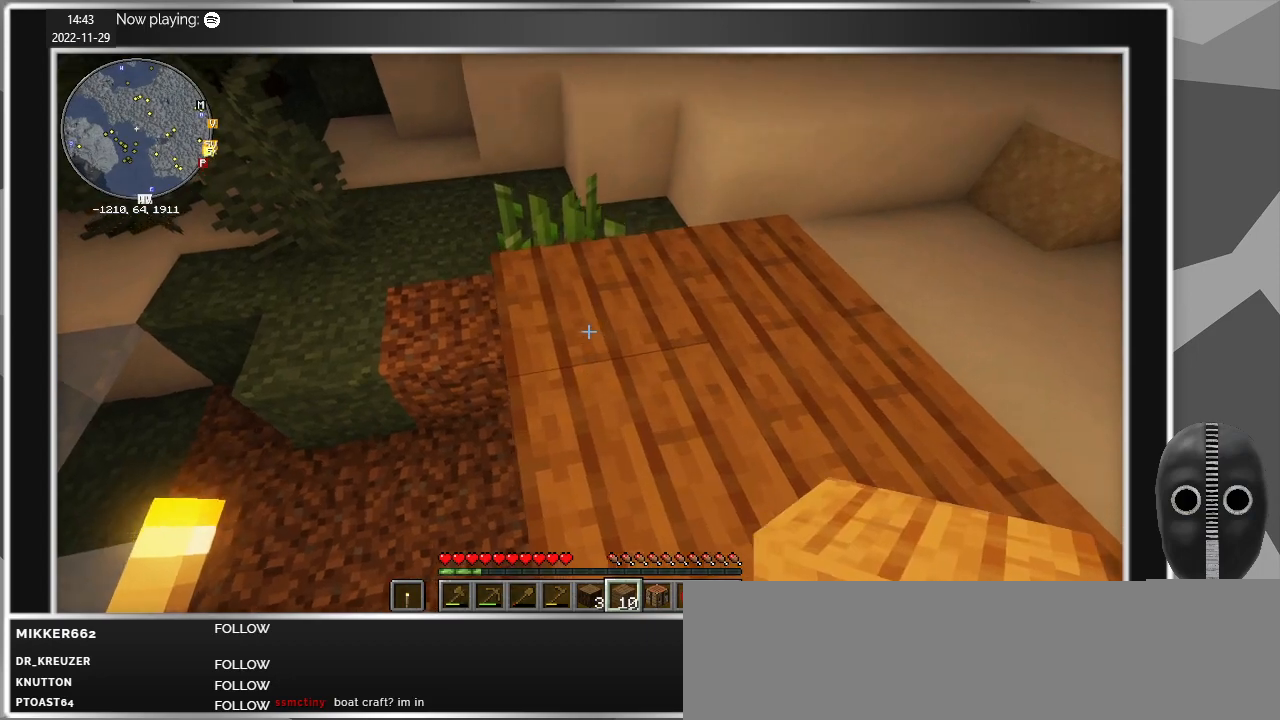
{"keys": ["w"], "mouse": [], "events": [[83, "d", "down"], [317, "d", "up"]]}
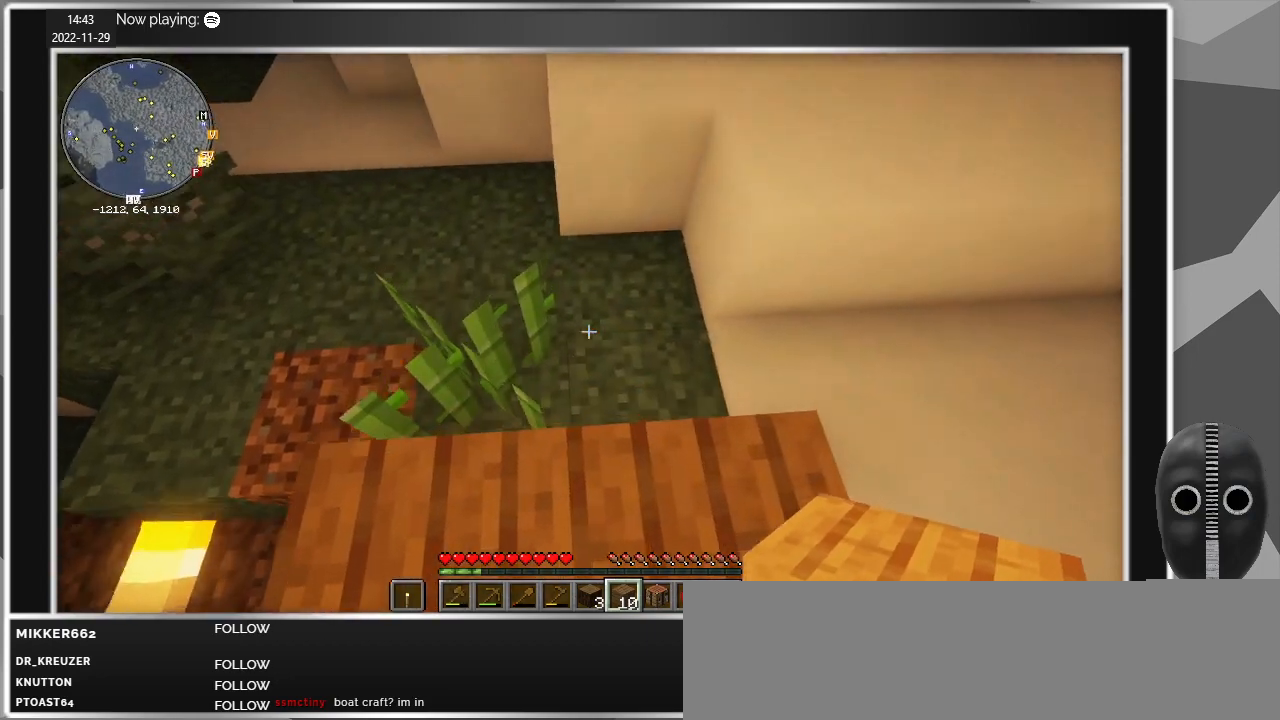
{"keys": [], "mouse": [], "events": [[50, "w", "up"]]}
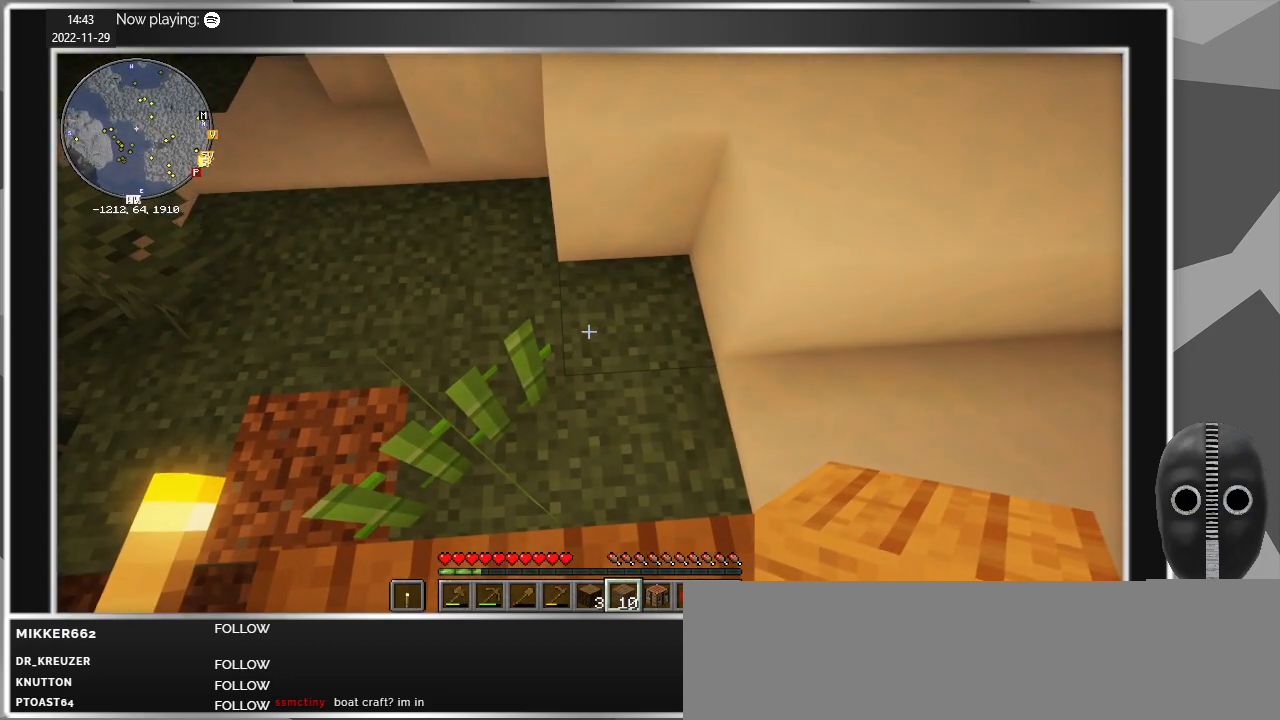
{"keys": [], "mouse": [], "events": []}
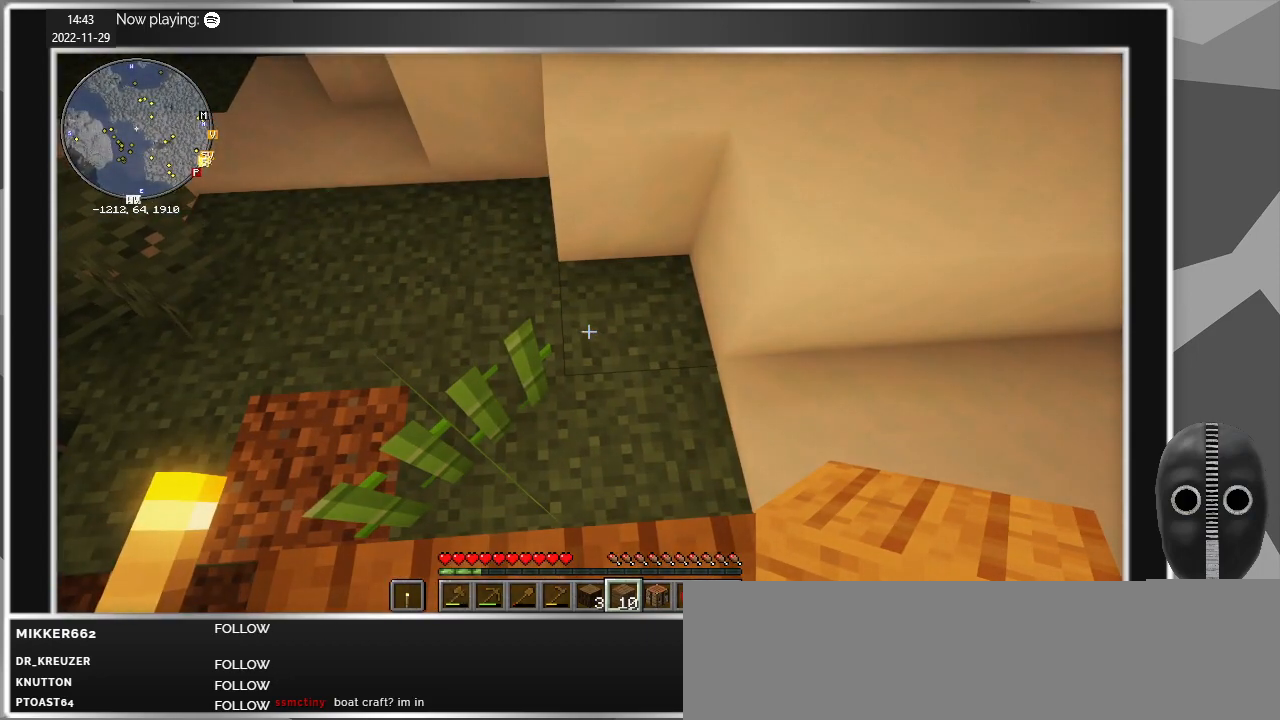
{"keys": [], "mouse": [], "events": []}
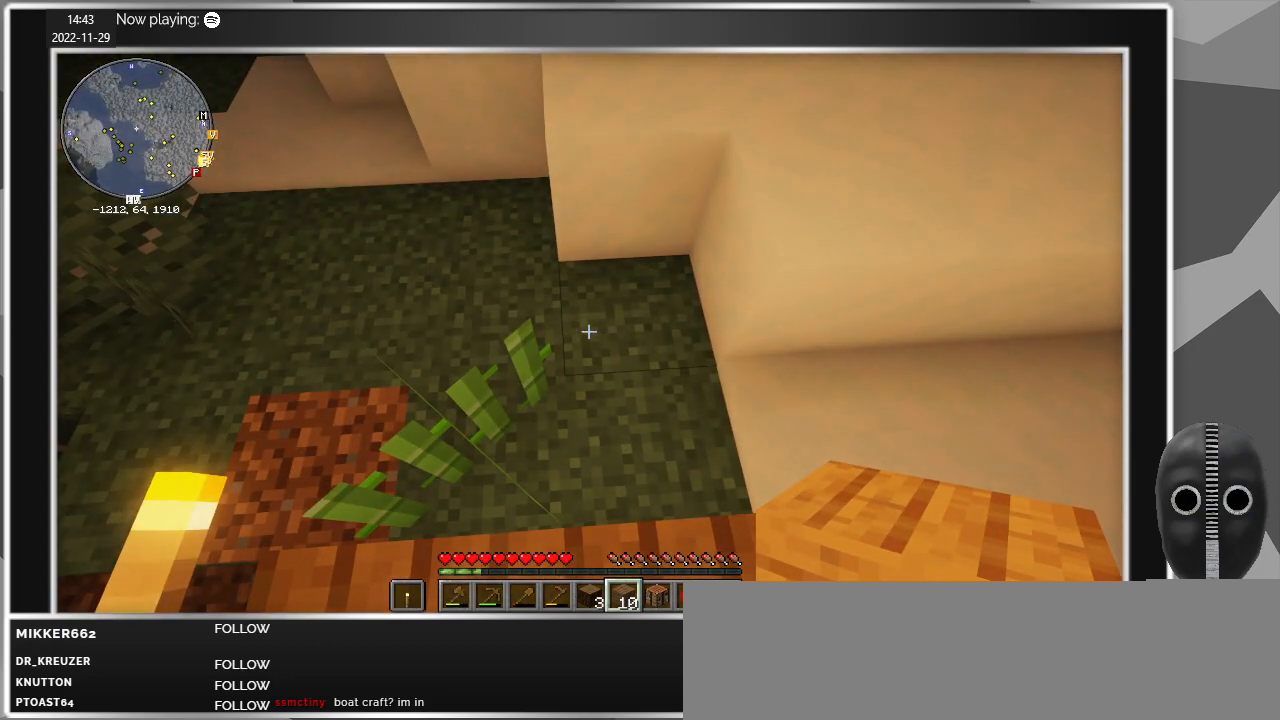
{"keys": ["d"], "mouse": [], "events": [[150, "d", "down"], [283, "space", "down"], [433, "space", "up"]]}
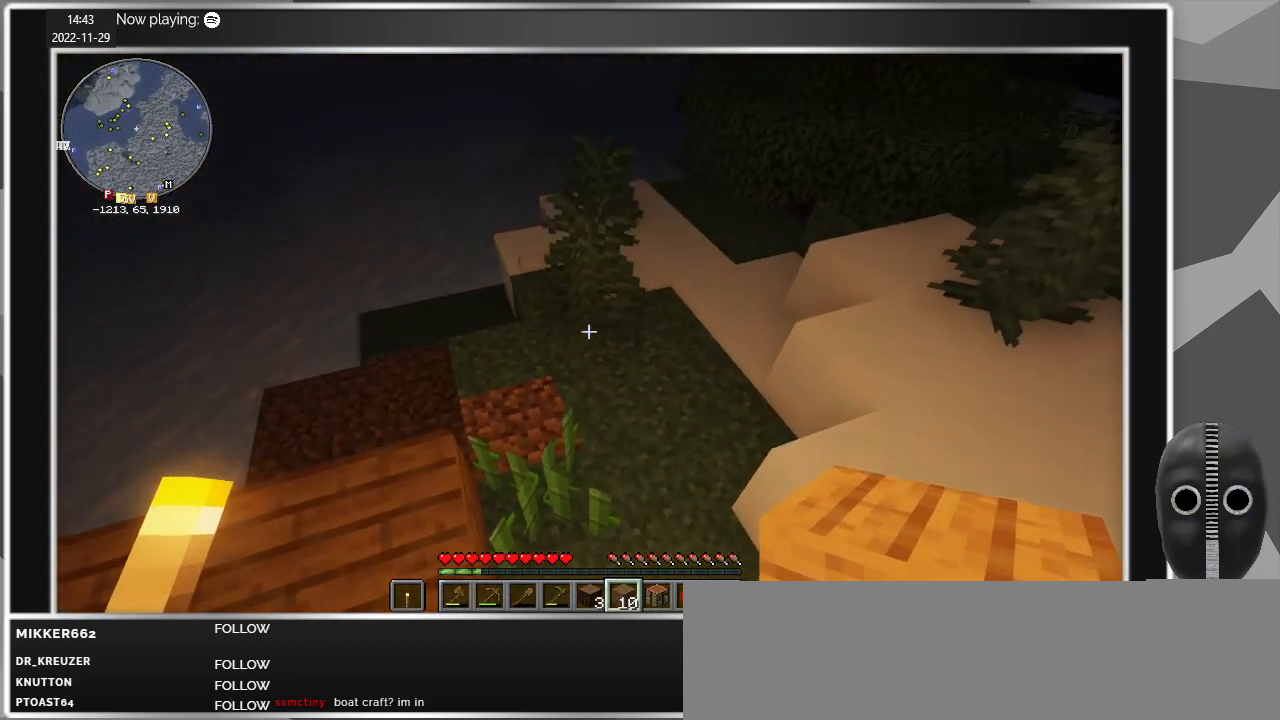
{"keys": ["d"], "mouse": [], "events": []}
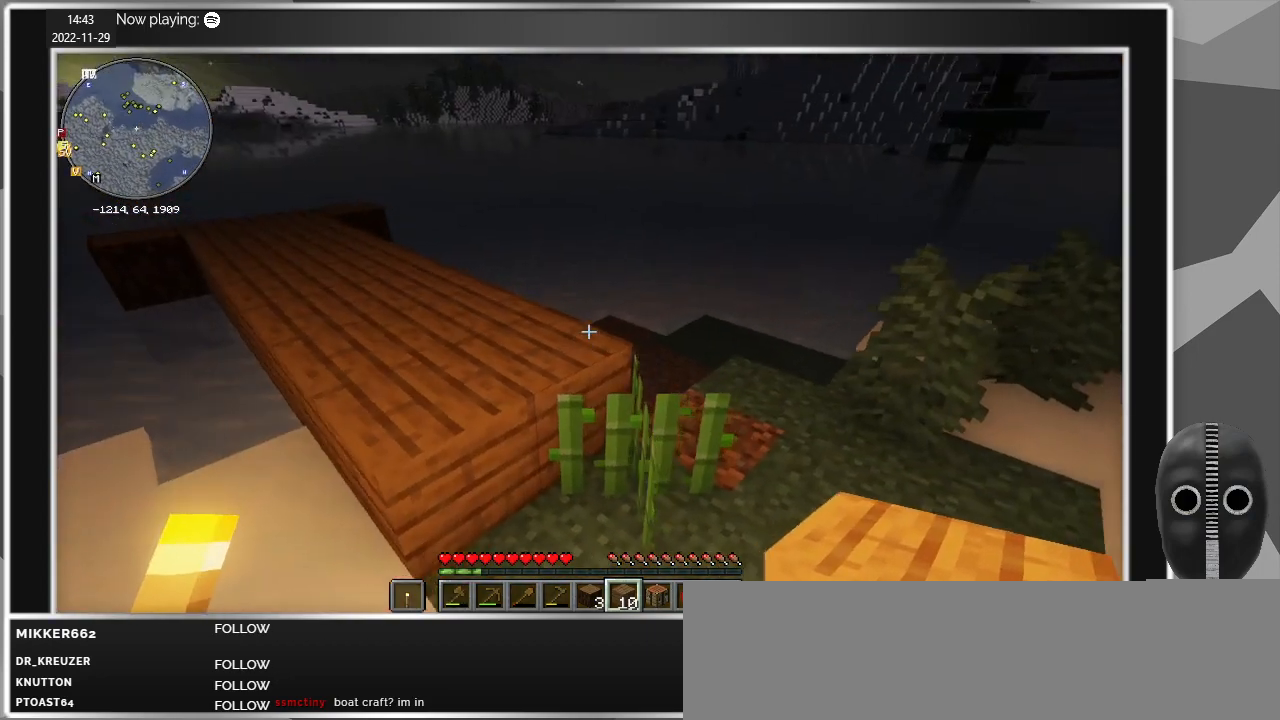
{"keys": [], "mouse": [], "events": [[50, "s", "down"], [233, "d", "up"], [283, "s", "up"]]}
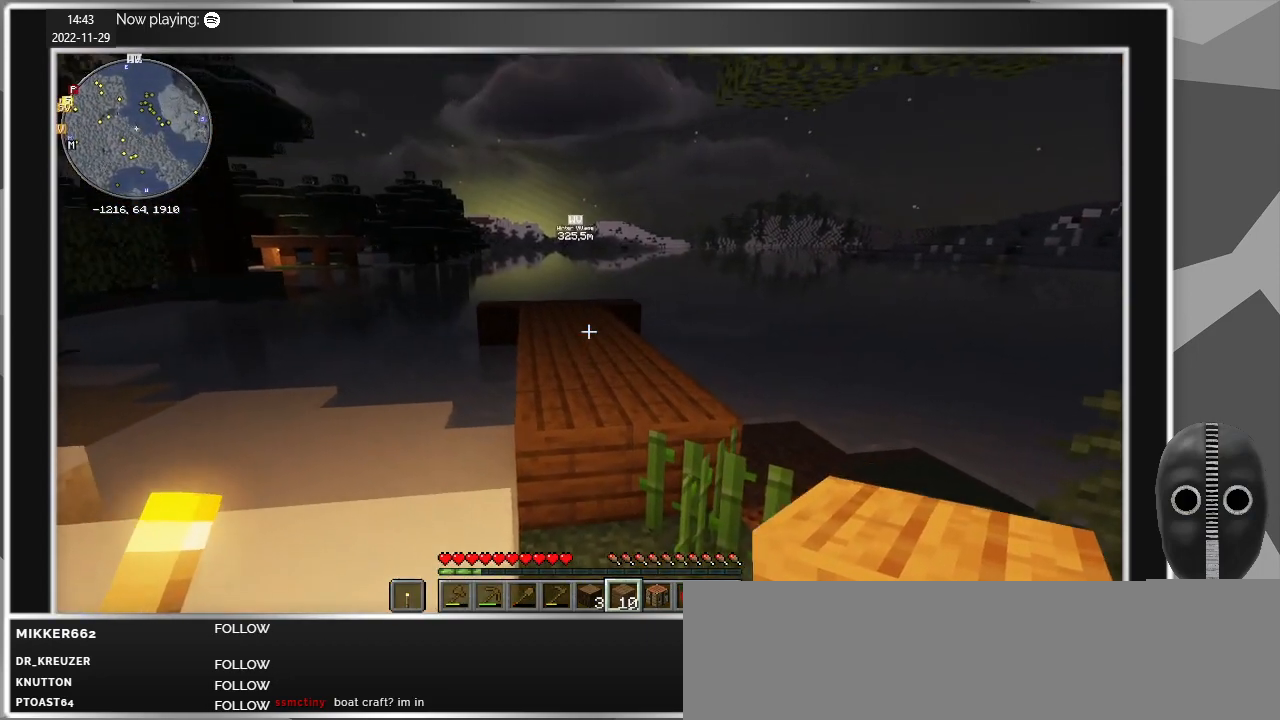
{"keys": ["a", "w"], "mouse": [], "events": [[200, "w", "down"], [483, "a", "down"]]}
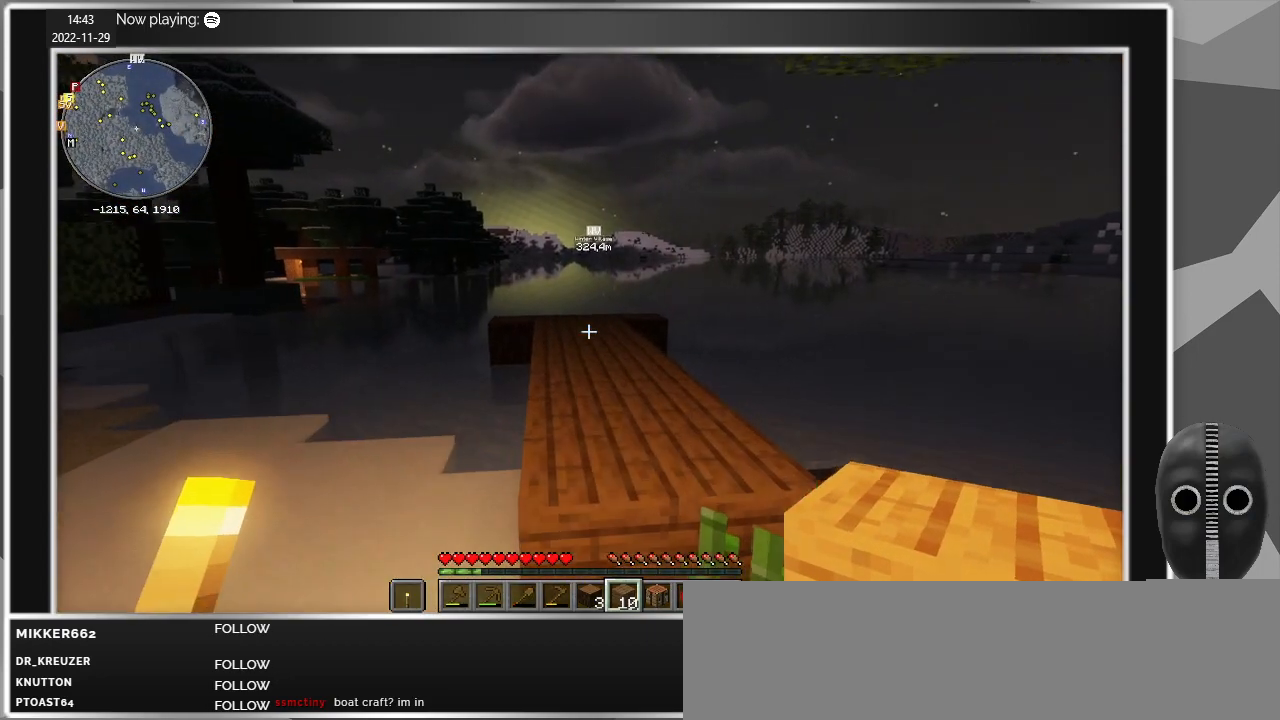
{"keys": ["w"], "mouse": [], "events": [[117, "a", "up"], [267, "space", "down"], [350, "space", "up"]]}
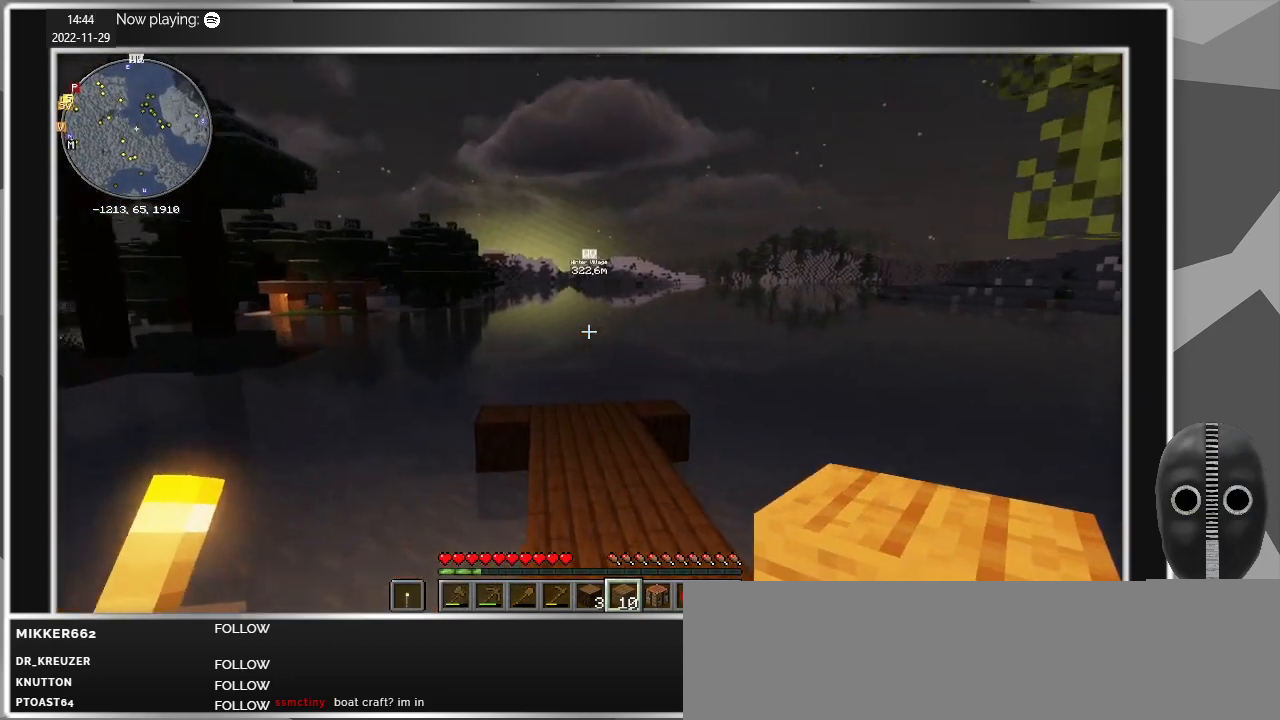
{"keys": [], "mouse": [], "events": [[33, "d", "down"], [233, "d", "up"], [283, "w", "up"]]}
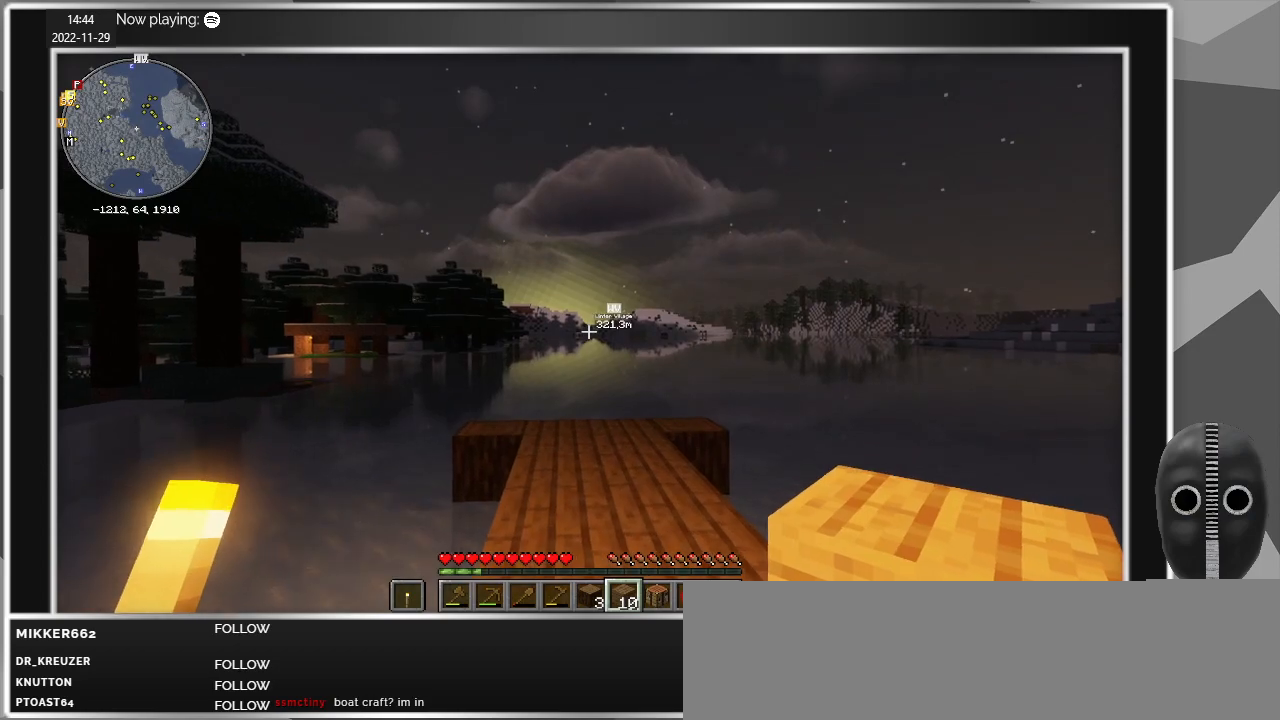
{"keys": [], "mouse": [], "events": []}
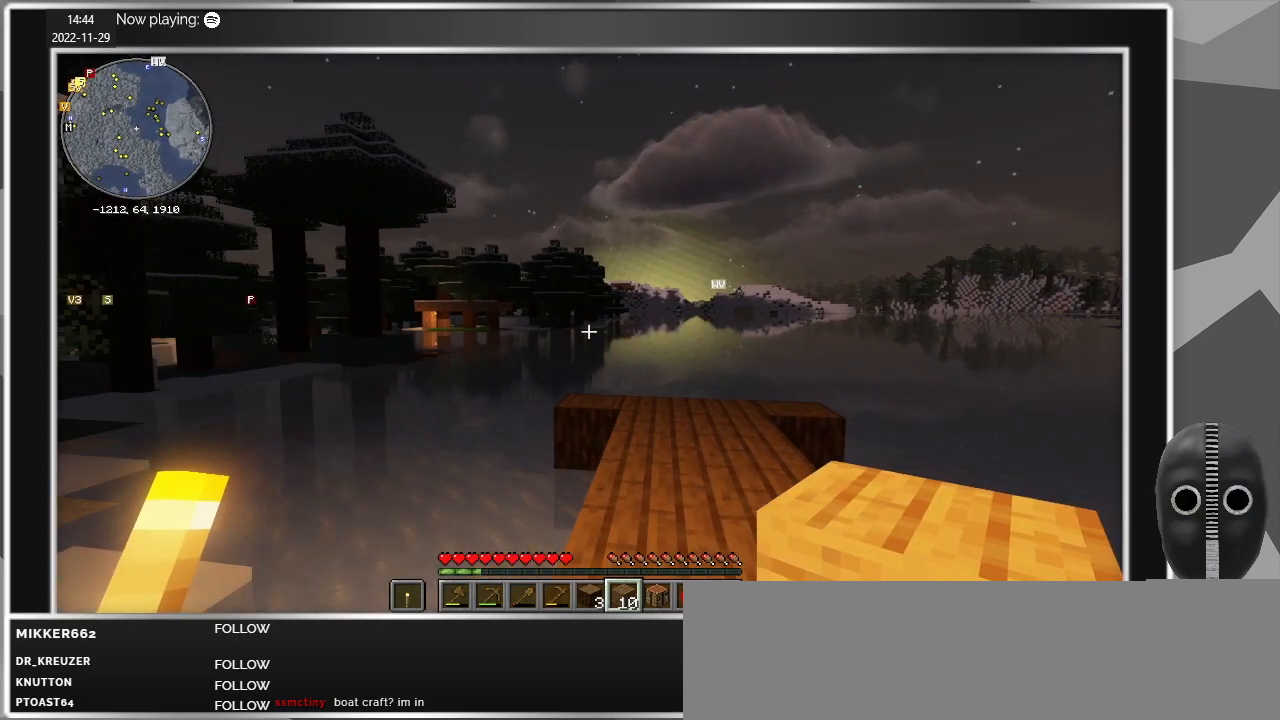
{"keys": ["a"], "mouse": [], "events": [[500, "a", "down"]]}
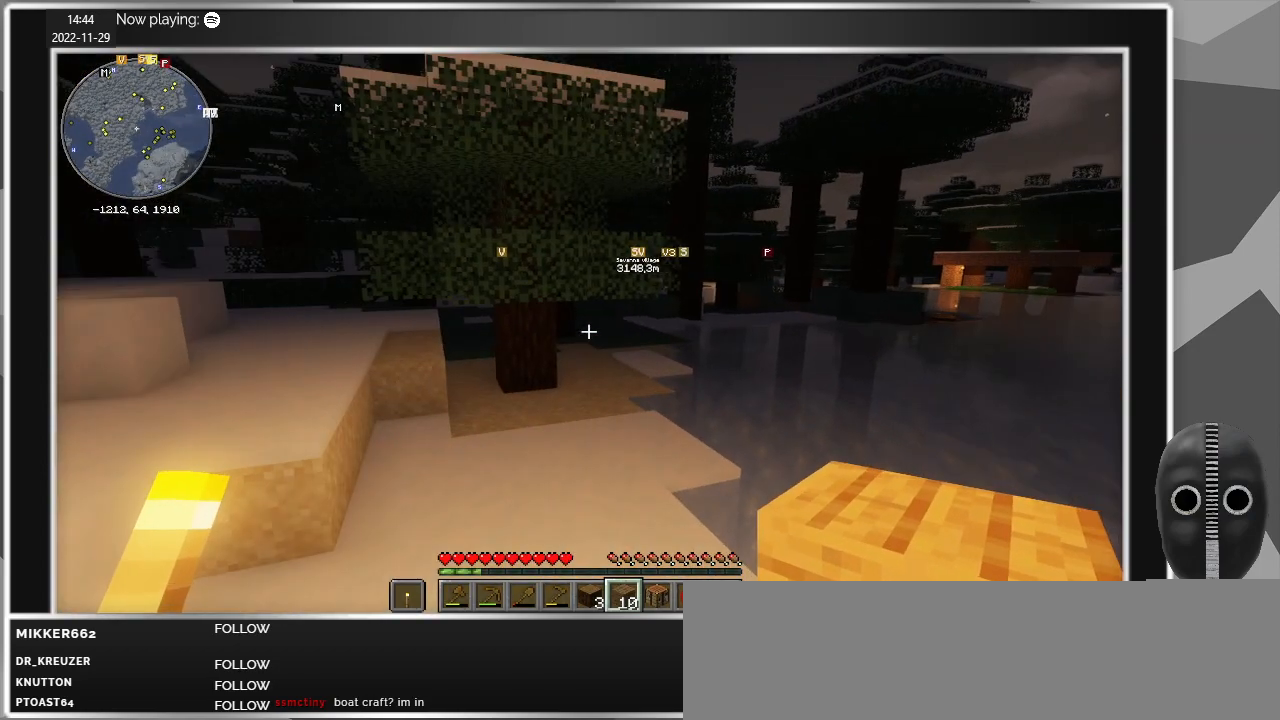
{"keys": ["a", "w"], "mouse": [], "events": [[233, "space", "down"], [317, "w", "down"], [367, "space", "up"]]}
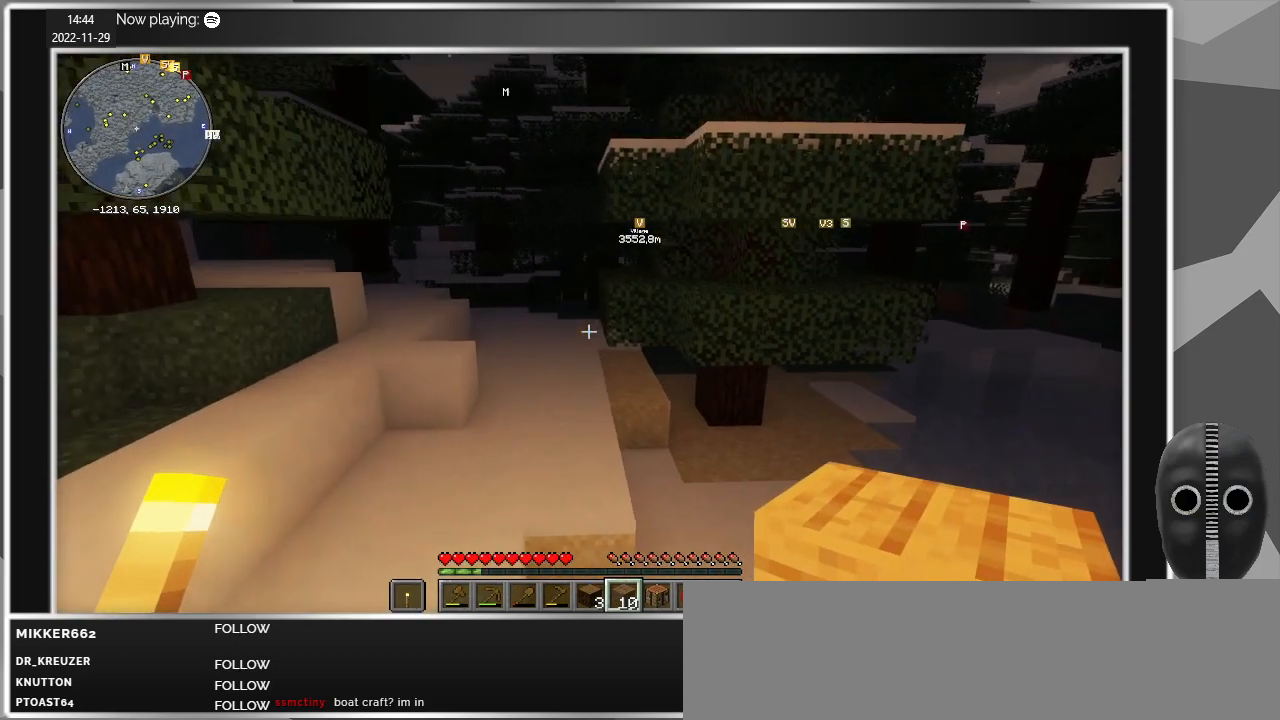
{"keys": [], "mouse": [], "events": [[250, "w", "up"], [333, "a", "up"]]}